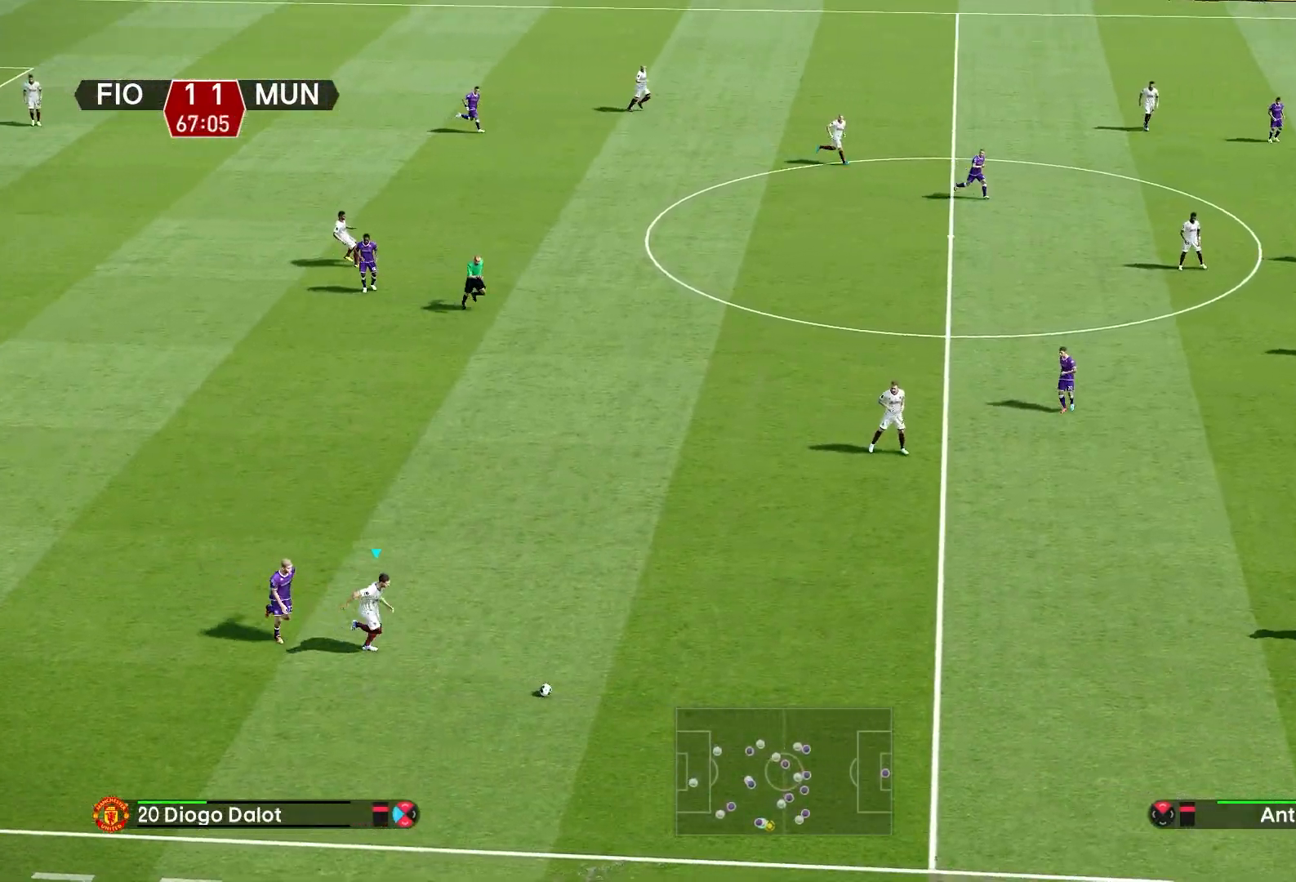
Gameplay with a controller (PlayStation layout); each line is a JSON object with the inputs held at the frame after it. "events" lists button and stick changes between this image and that frame as [ms after this image, input, new state], when the widget could be followed in between.
{"buttons": ["R1"], "left_stick": "right", "right_stick": "center", "events": []}
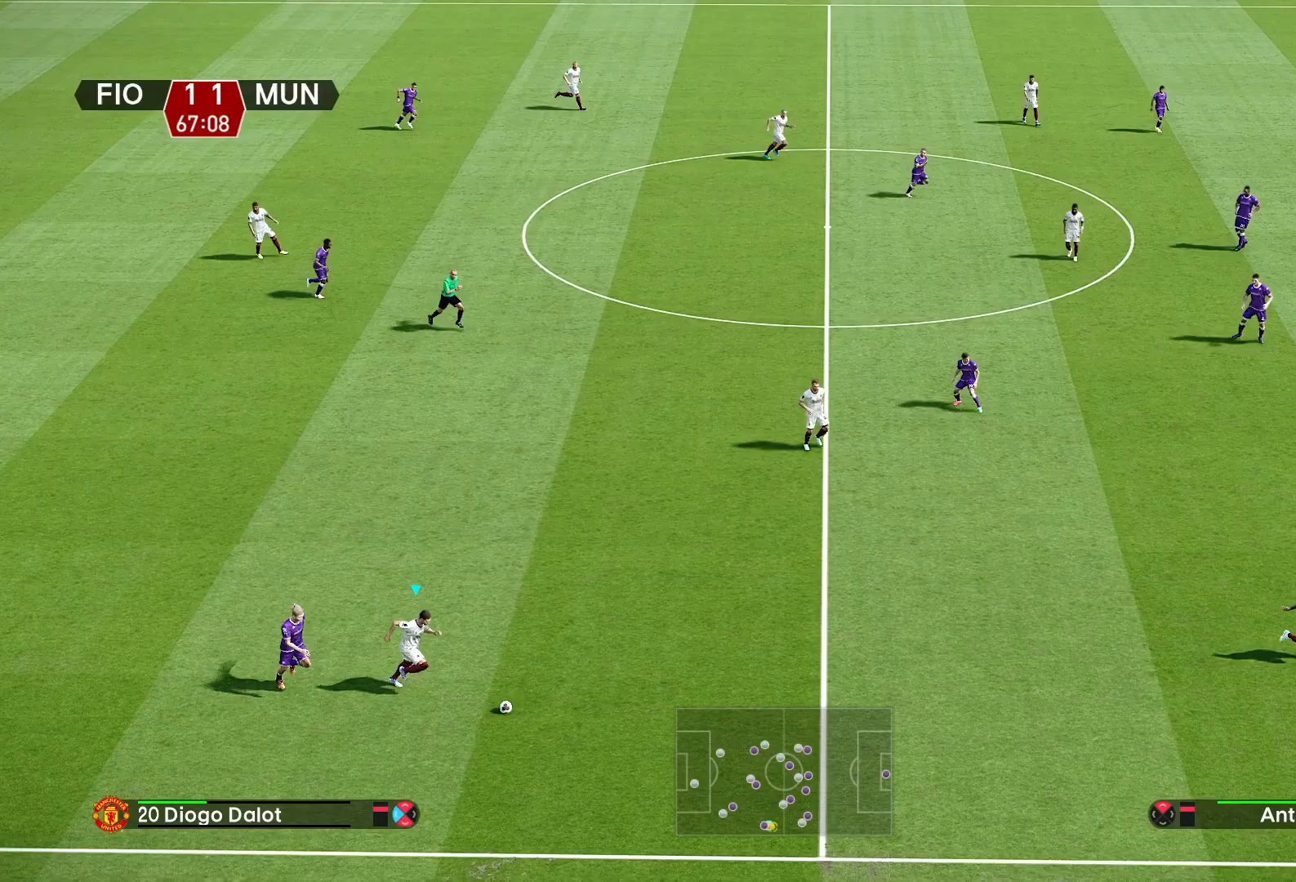
{"buttons": ["R1"], "left_stick": "right", "right_stick": "center", "events": []}
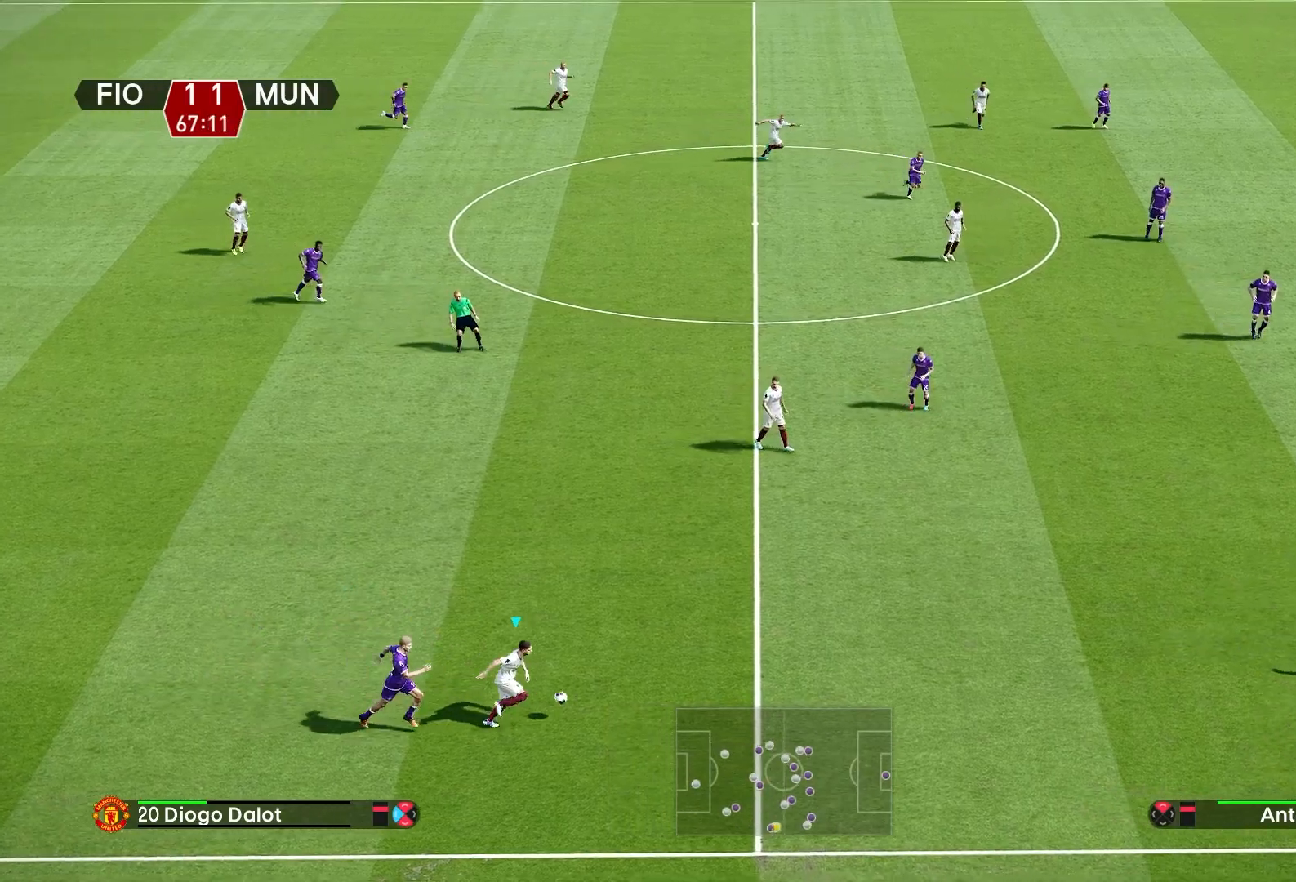
{"buttons": ["R1"], "left_stick": "right", "right_stick": "center", "events": []}
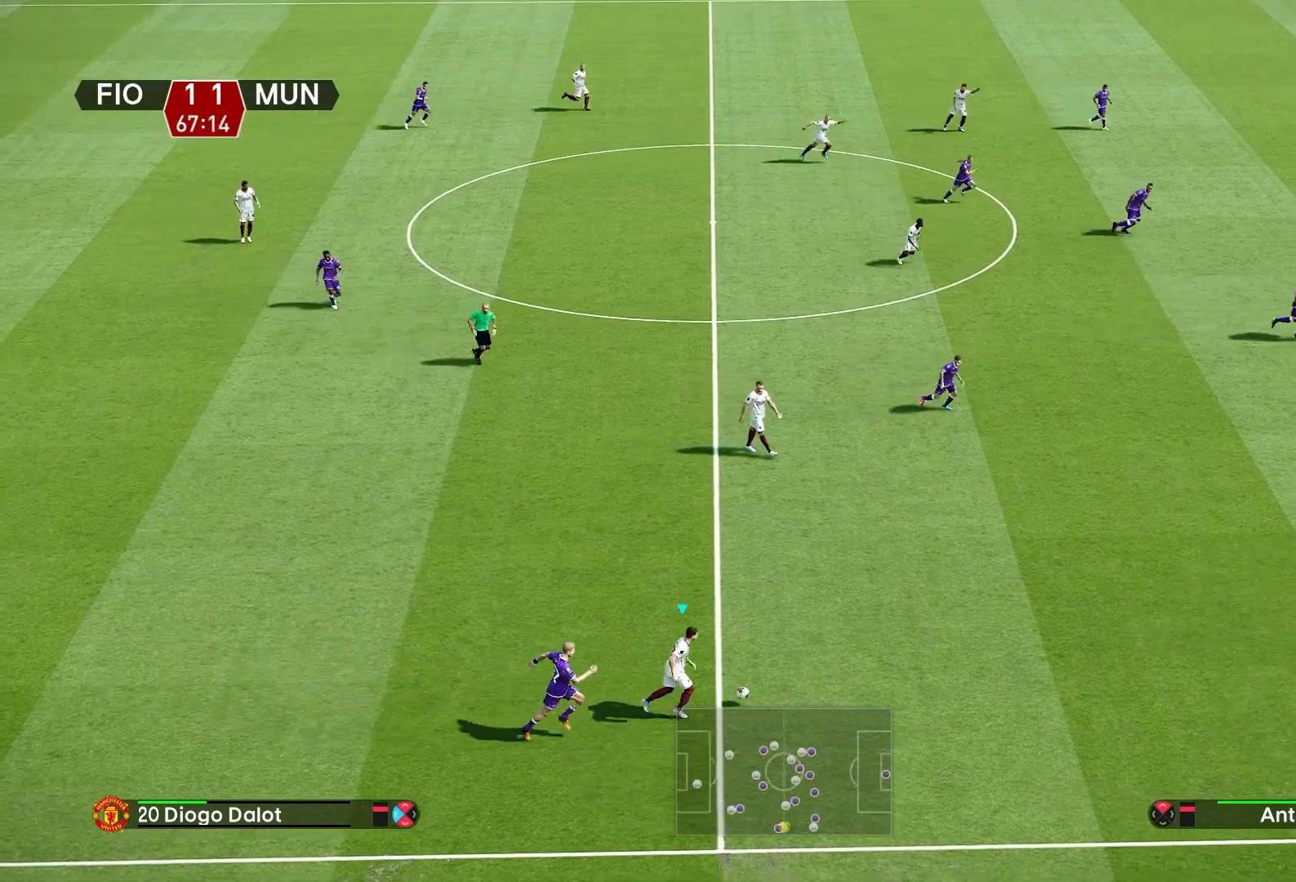
{"buttons": ["R1"], "left_stick": "right", "right_stick": "center", "events": []}
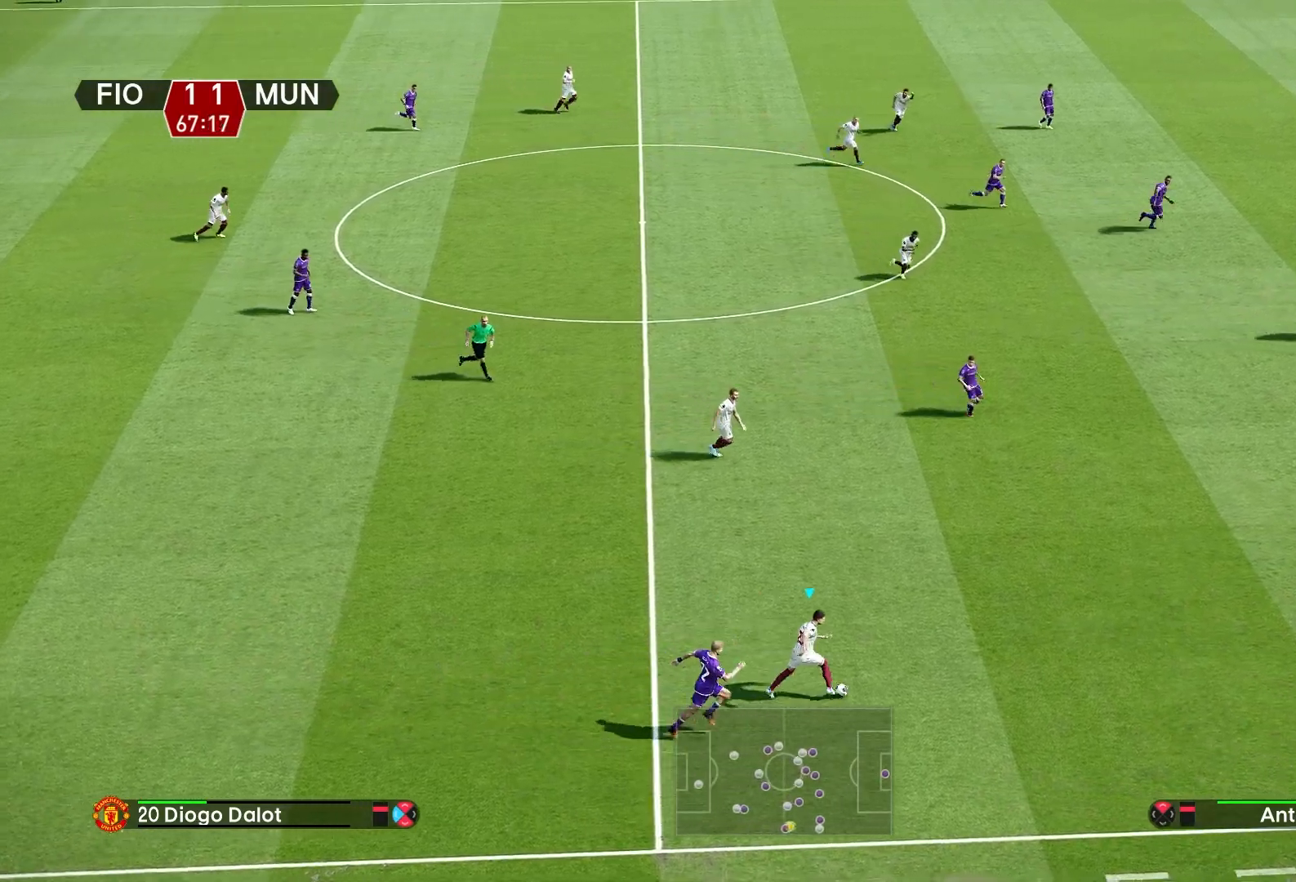
{"buttons": ["R1"], "left_stick": "right", "right_stick": "center", "events": []}
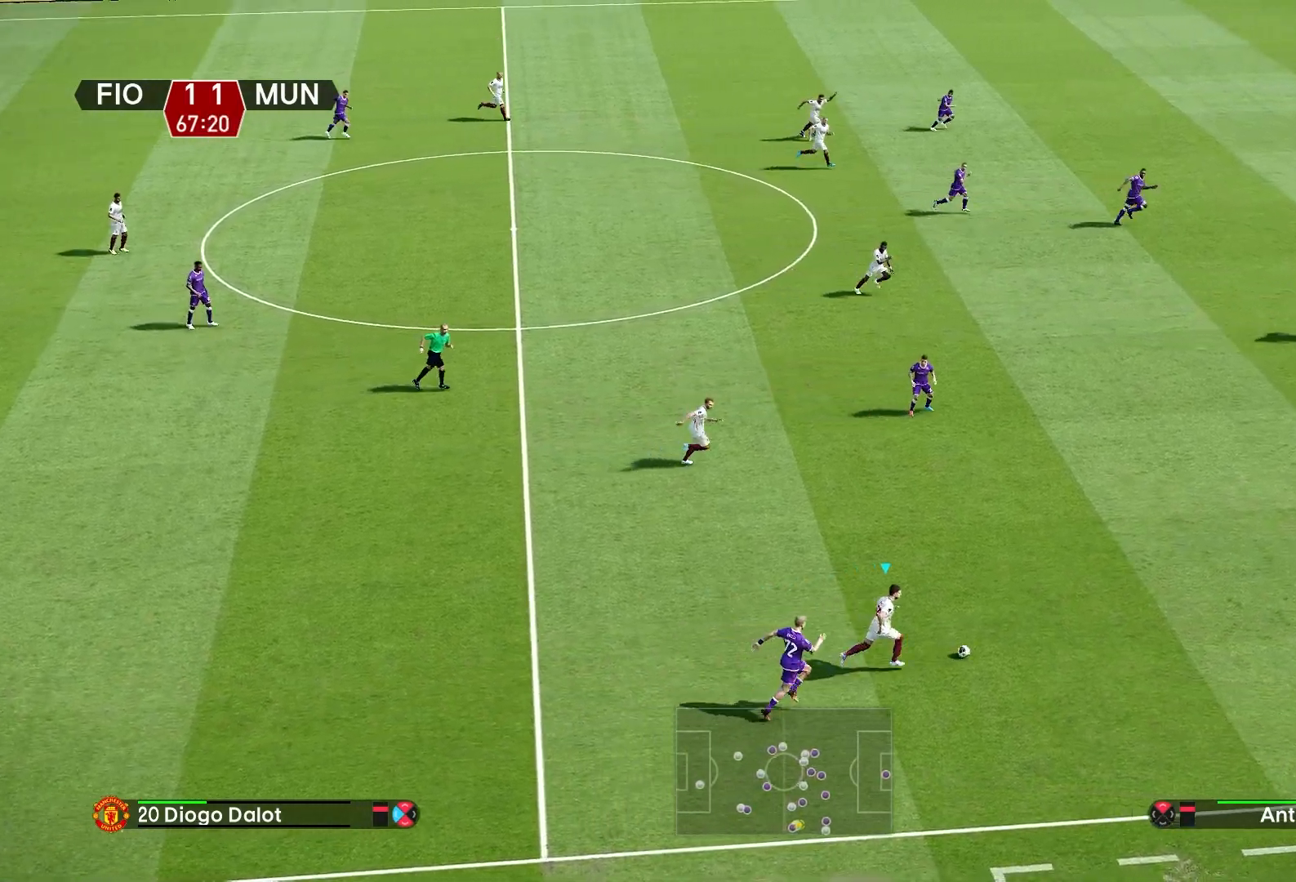
{"buttons": ["R1"], "left_stick": "right", "right_stick": "center", "events": []}
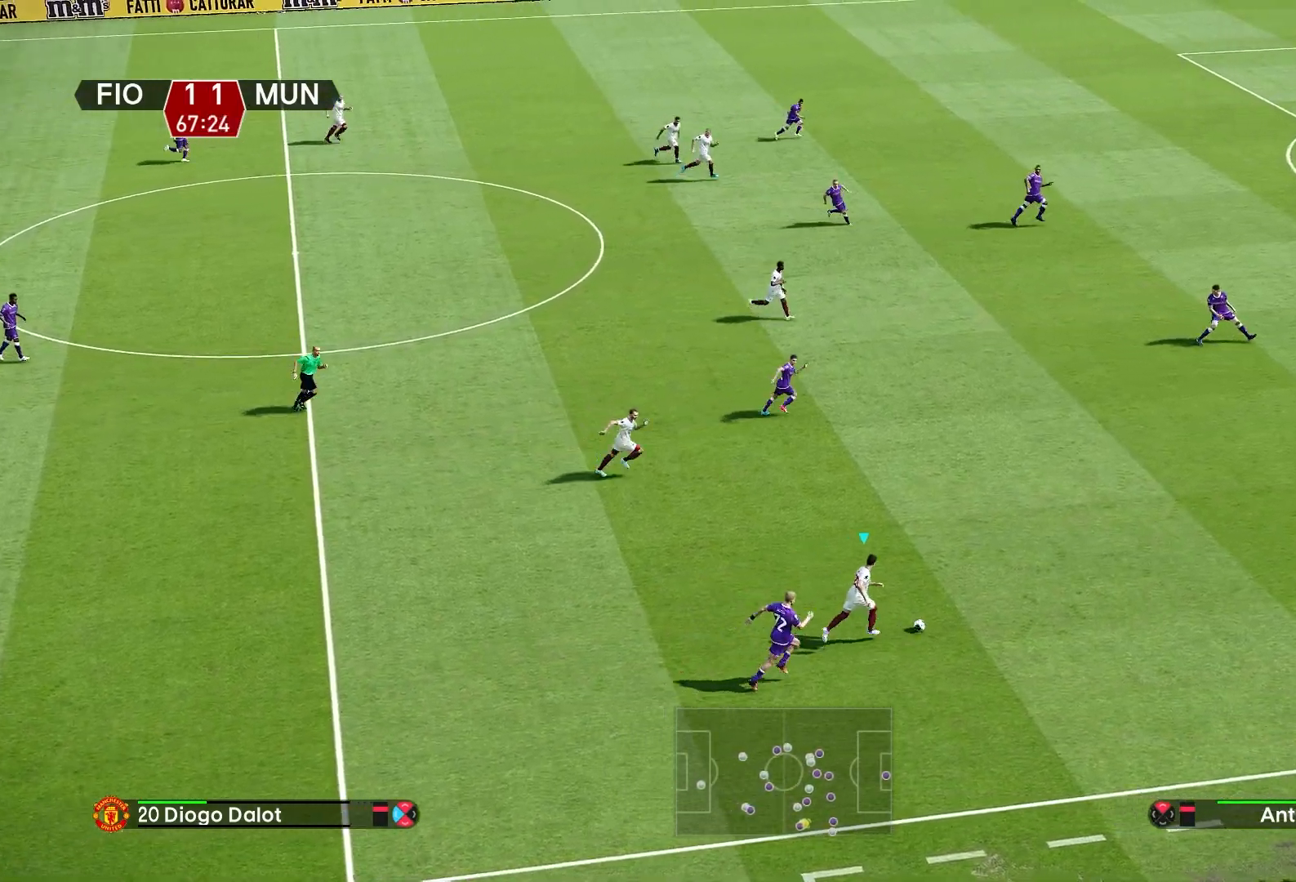
{"buttons": ["R1"], "left_stick": "up-right", "right_stick": "center", "events": [[50, "left_stick", "up-right"]]}
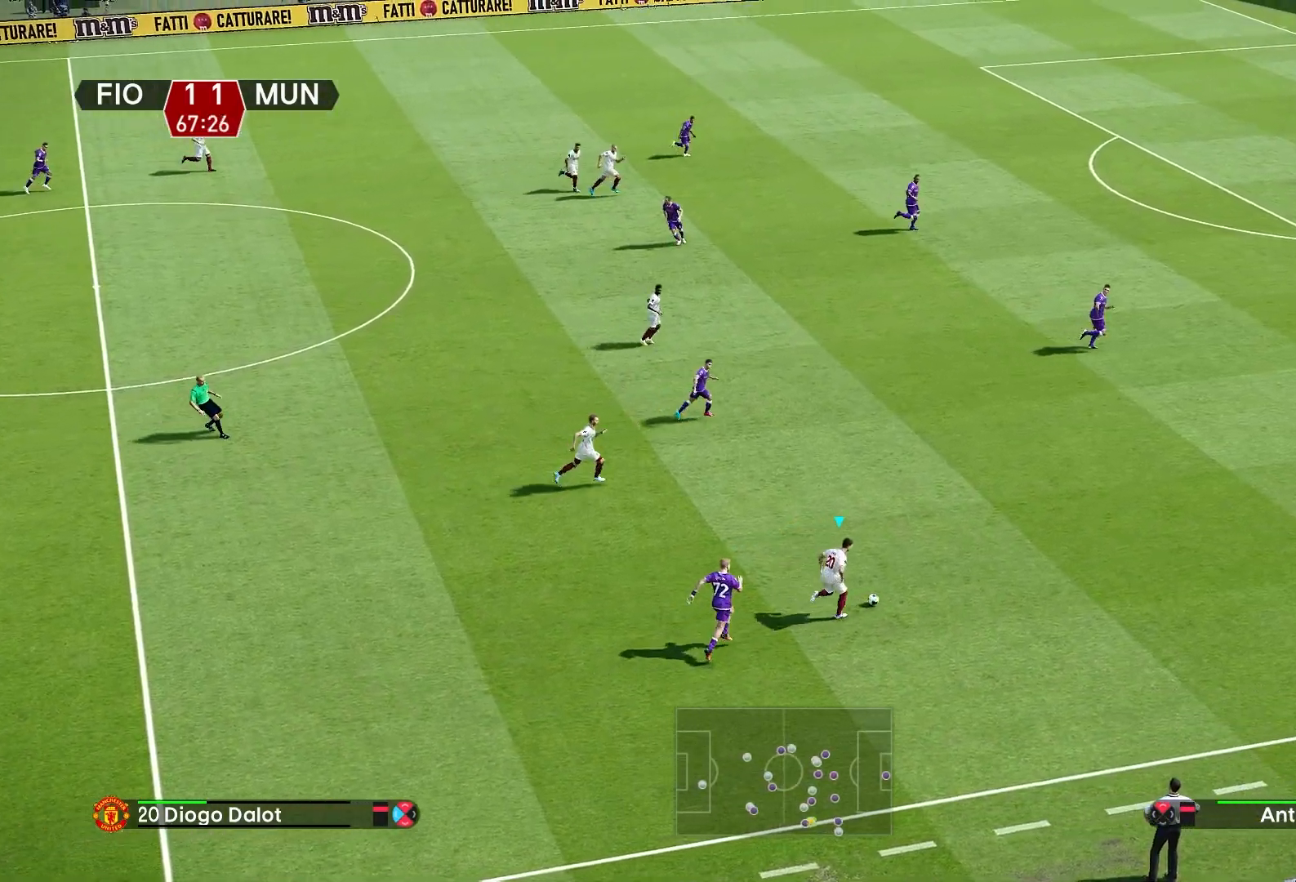
{"buttons": ["R1"], "left_stick": "up-right", "right_stick": "center", "events": []}
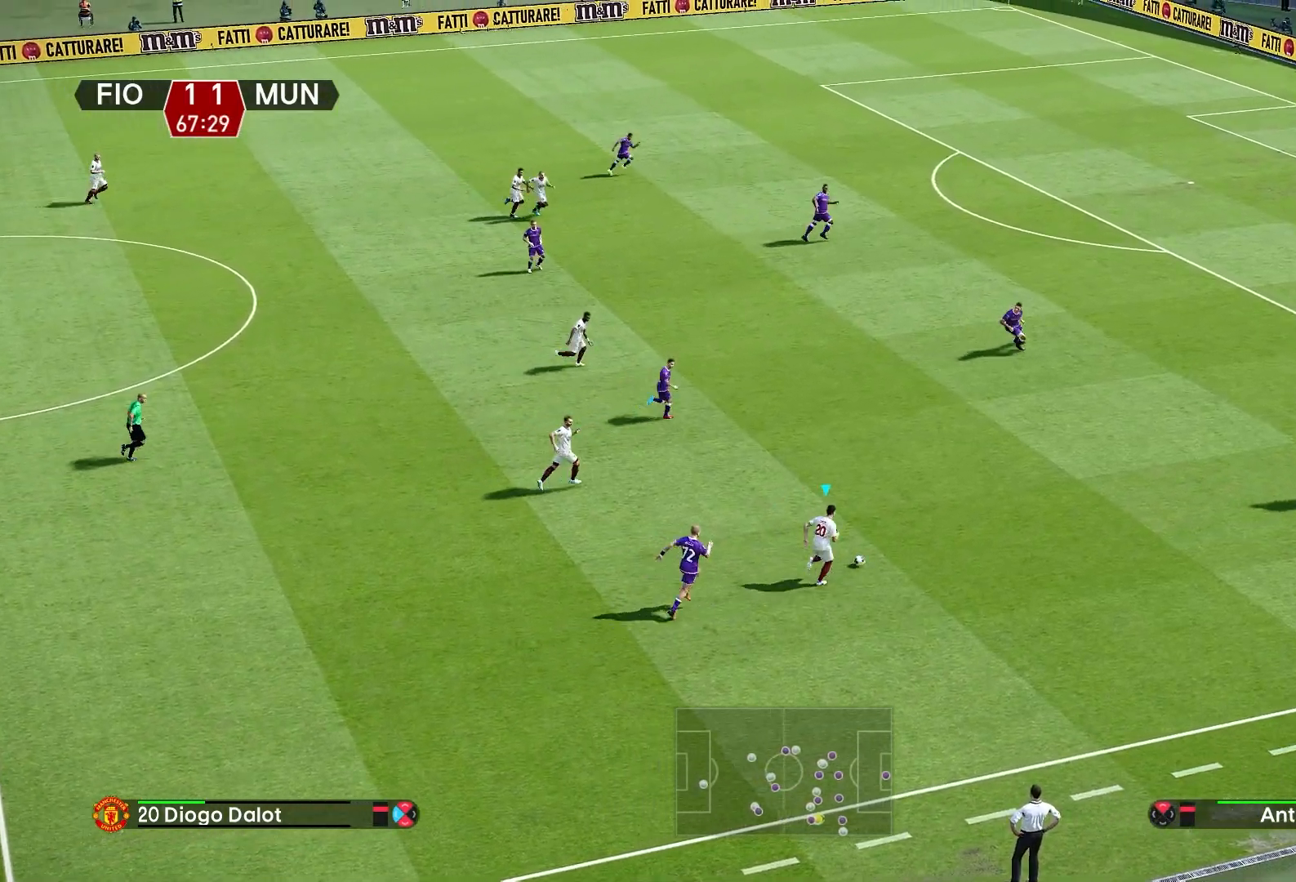
{"buttons": ["R1"], "left_stick": "up-right", "right_stick": "center", "events": []}
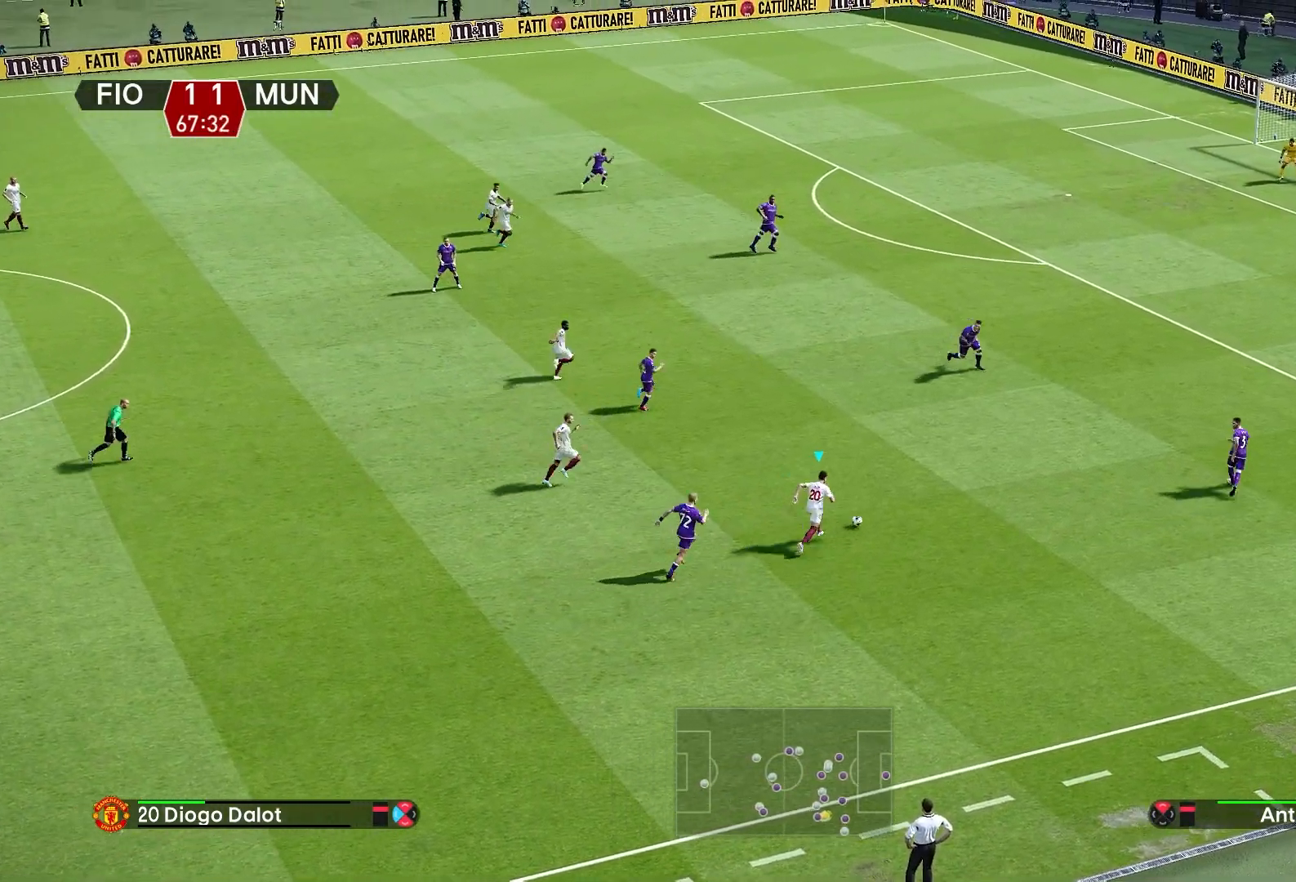
{"buttons": [], "left_stick": "up-right", "right_stick": "center", "events": [[17, "R1", "up"]]}
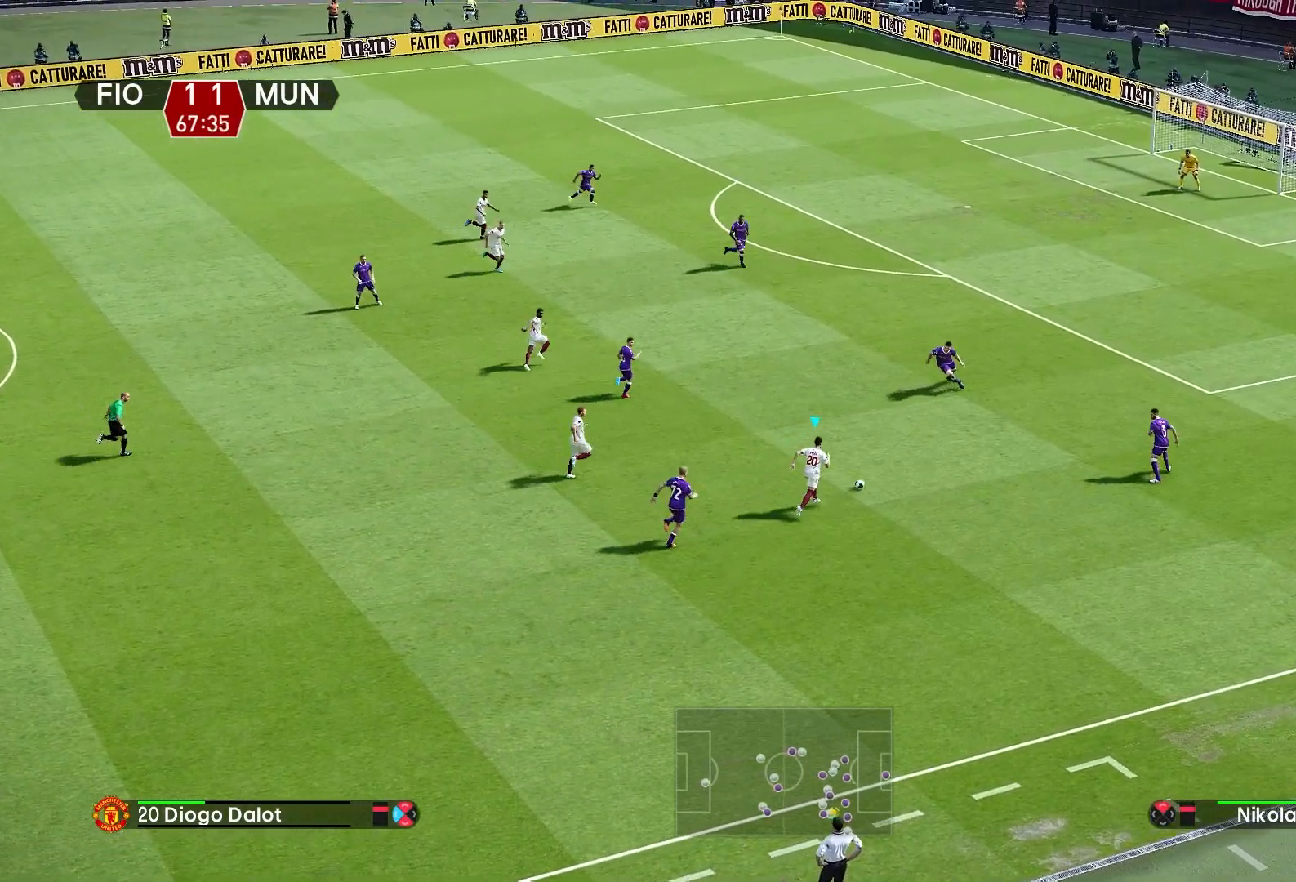
{"buttons": [], "left_stick": "up-left", "right_stick": "center", "events": [[17, "left_stick", "up"], [267, "TRIANGLE", "down"], [317, "left_stick", "up-left"], [367, "TRIANGLE", "up"]]}
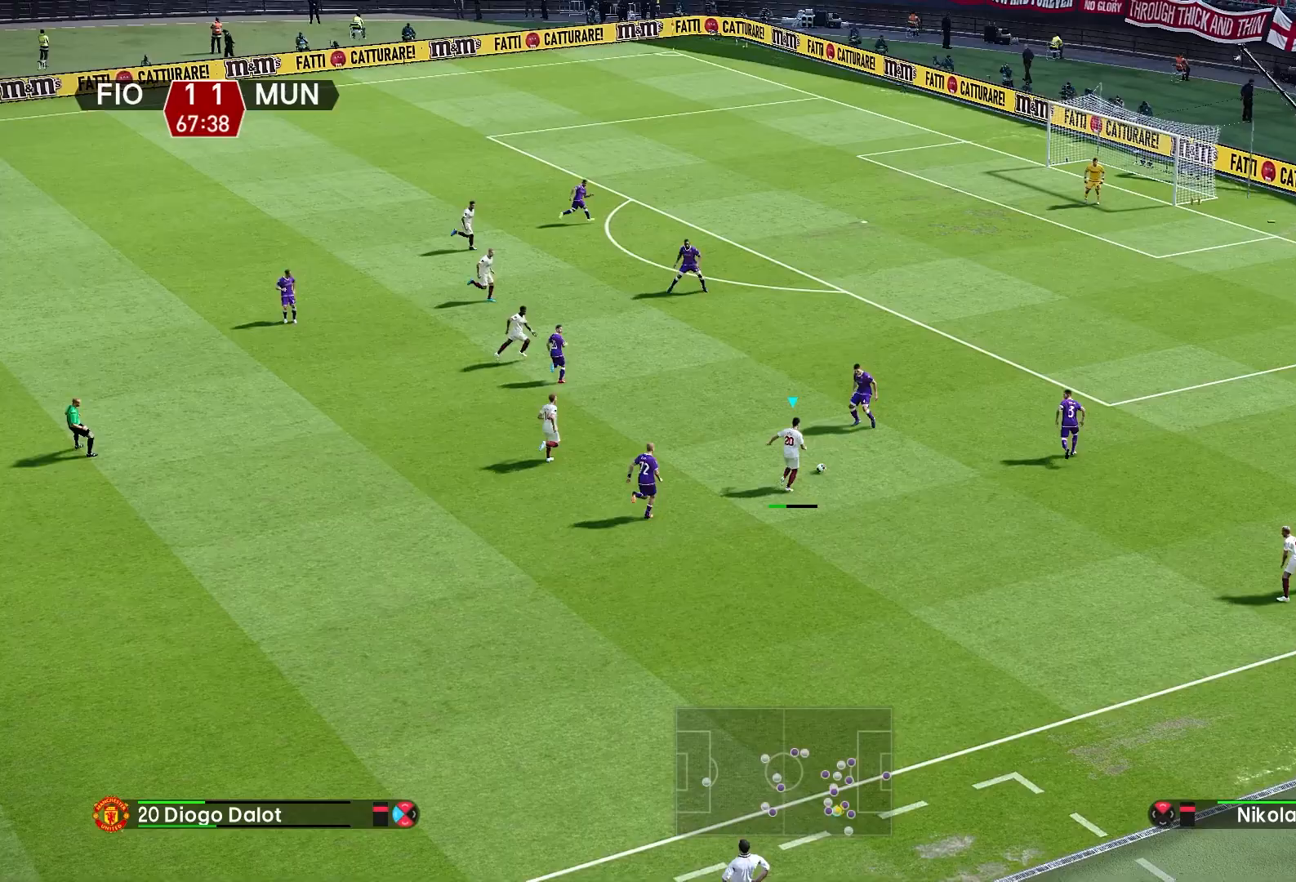
{"buttons": [], "left_stick": "up-right", "right_stick": "center", "events": [[433, "left_stick", "up-right"]]}
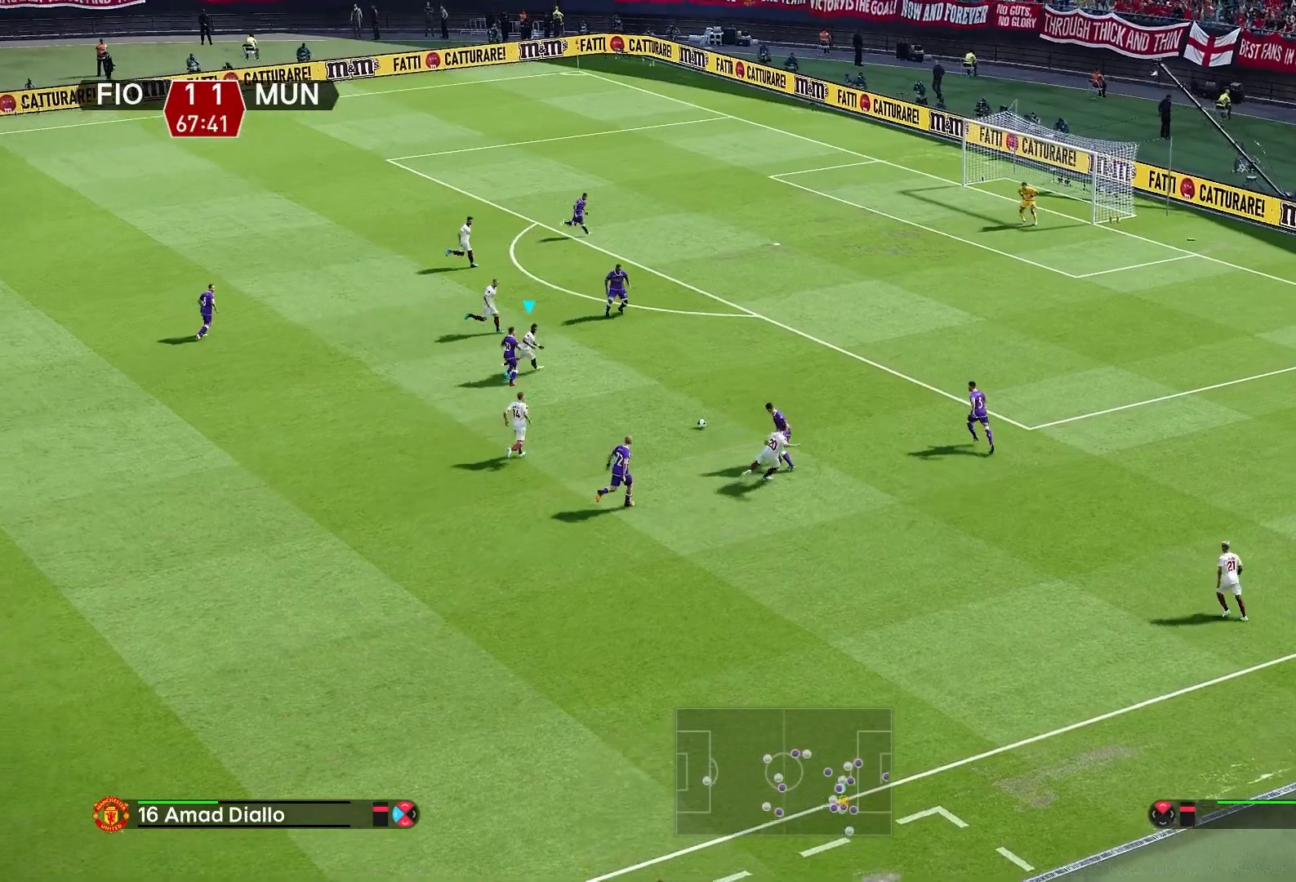
{"buttons": ["R1"], "left_stick": "right", "right_stick": "center", "events": [[67, "left_stick", "right"], [450, "R1", "down"]]}
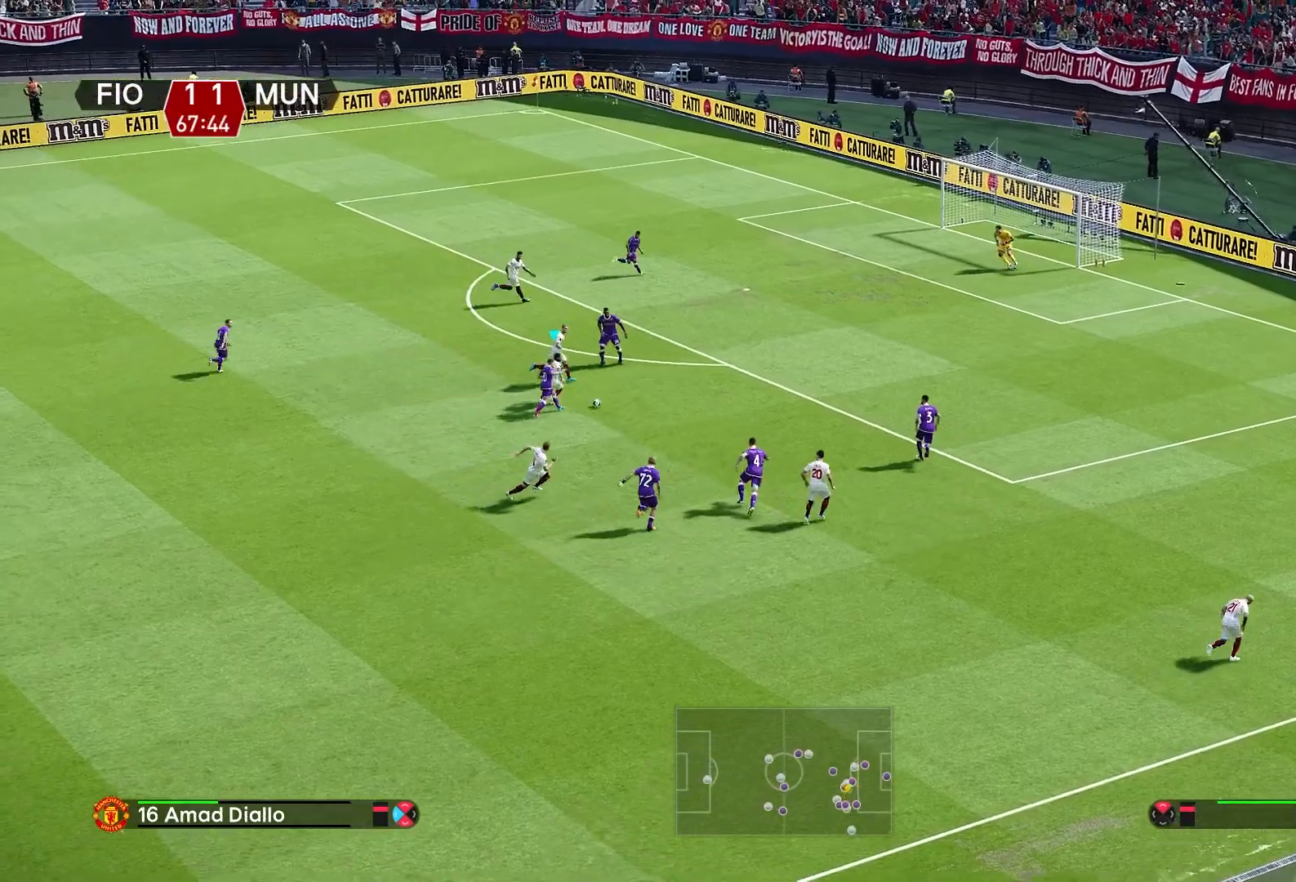
{"buttons": [], "left_stick": "up-right", "right_stick": "center", "events": [[150, "R1", "up"], [317, "left_stick", "up-right"], [333, "TRIANGLE", "down"], [383, "TRIANGLE", "up"]]}
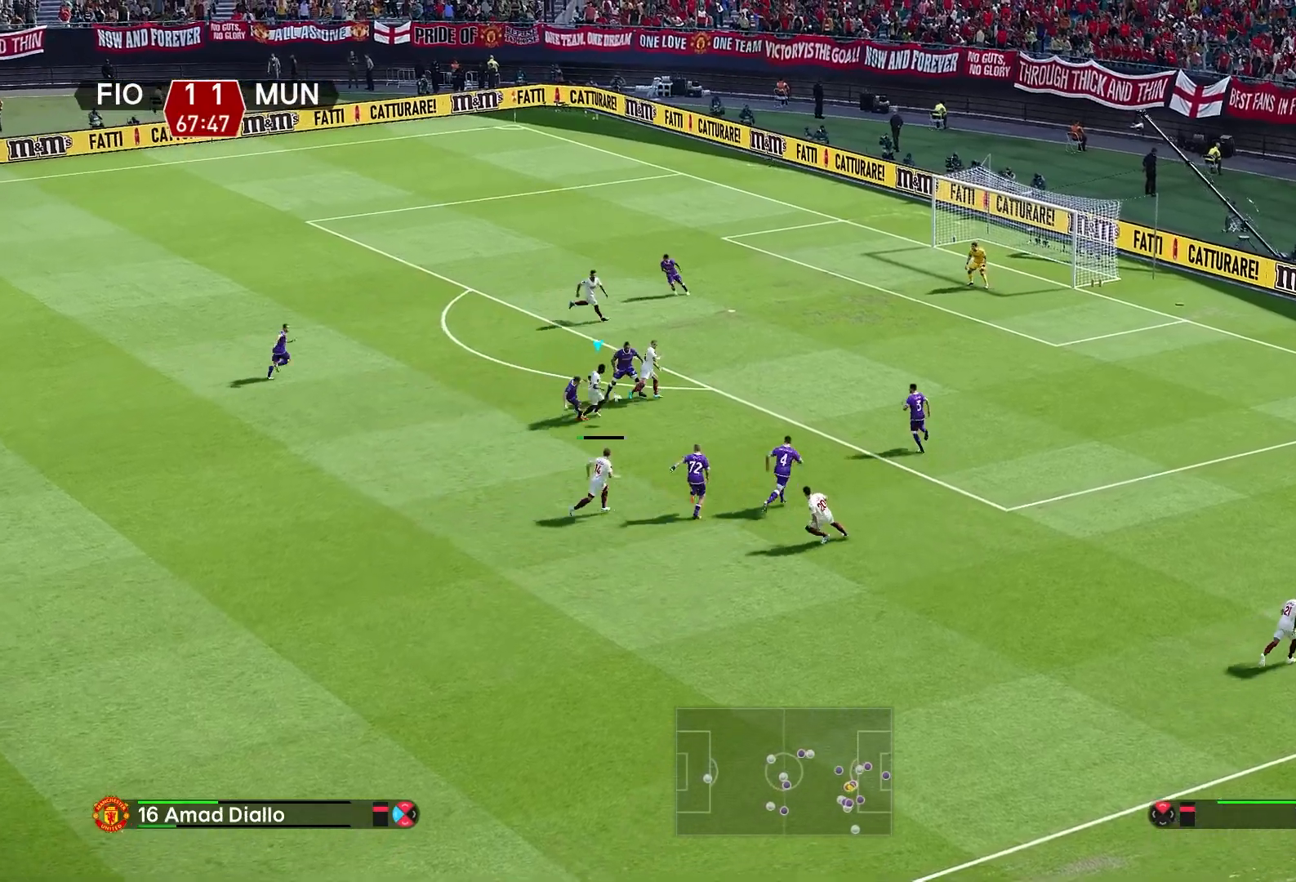
{"buttons": [], "left_stick": "up-right", "right_stick": "center", "events": []}
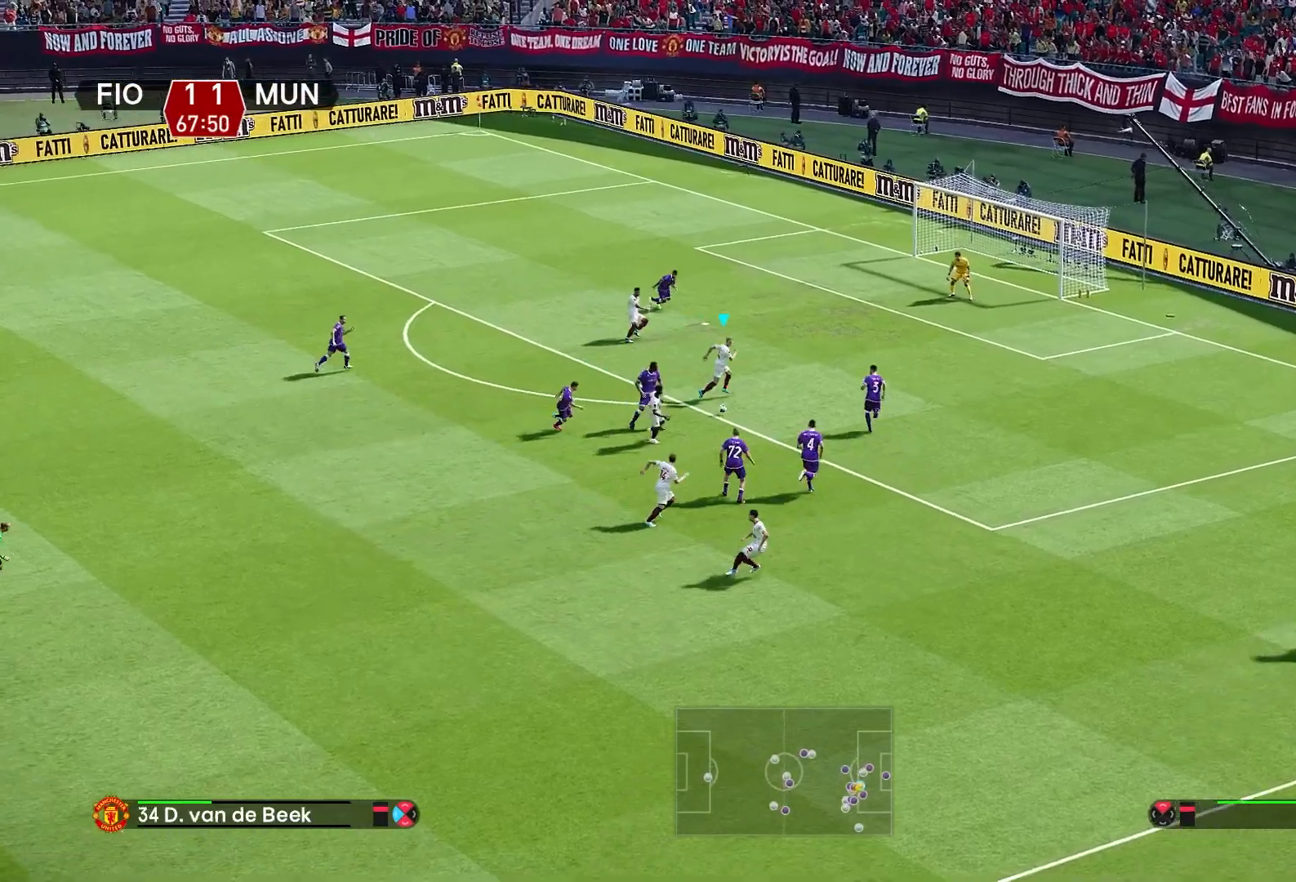
{"buttons": [], "left_stick": "up-right", "right_stick": "center", "events": [[367, "SQUARE", "down"], [467, "SQUARE", "up"]]}
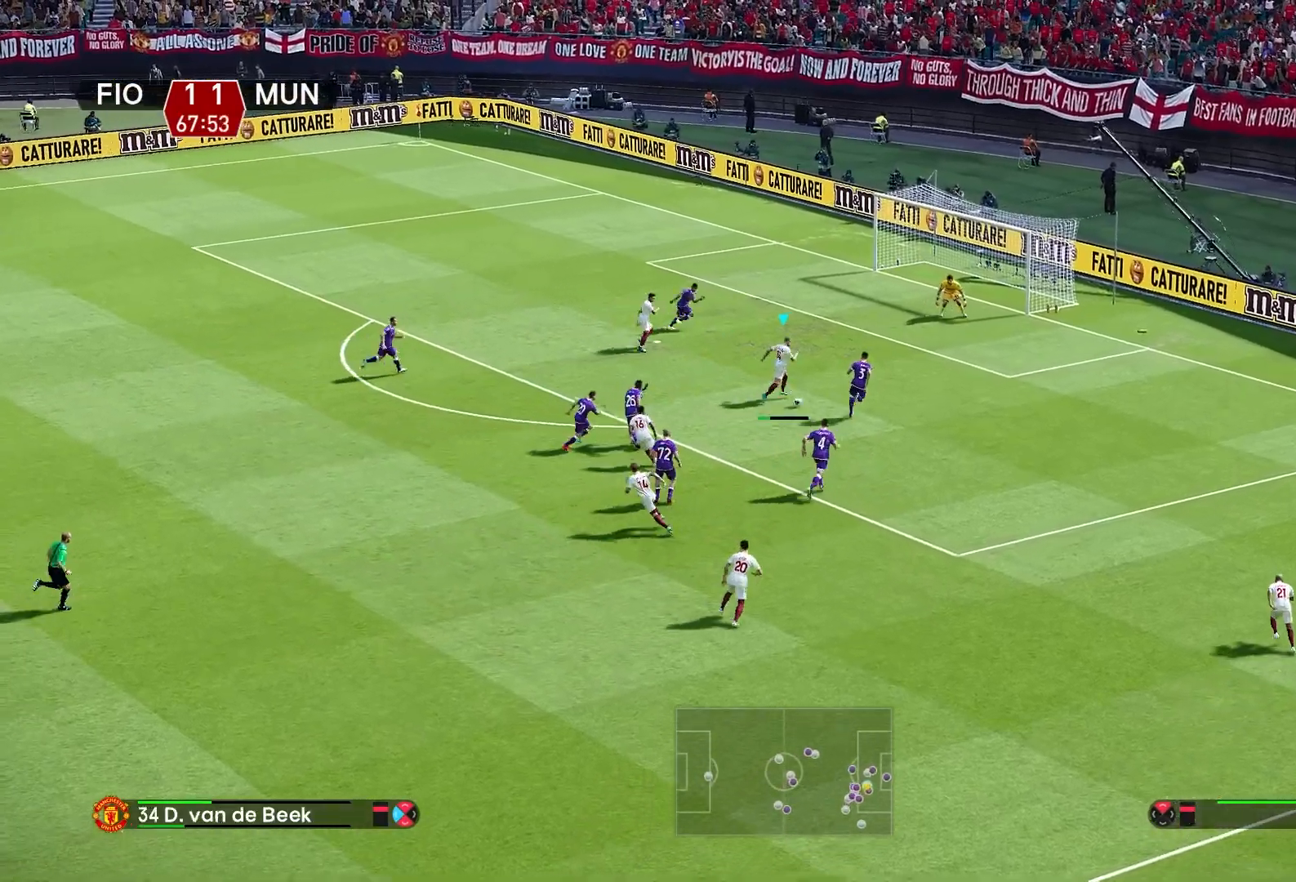
{"buttons": [], "left_stick": "up-right", "right_stick": "center", "events": []}
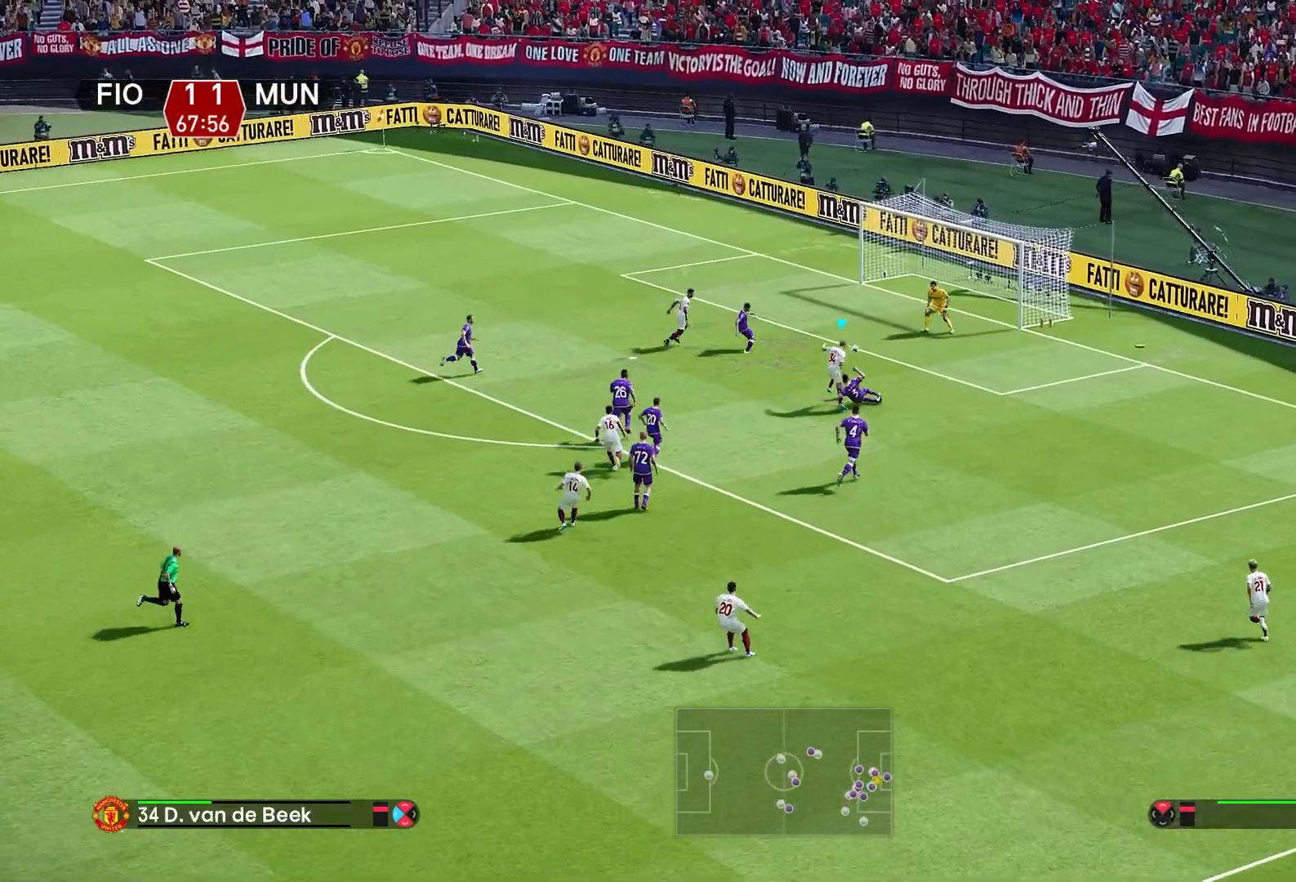
{"buttons": [], "left_stick": "center", "right_stick": "center", "events": [[100, "left_stick", "center"]]}